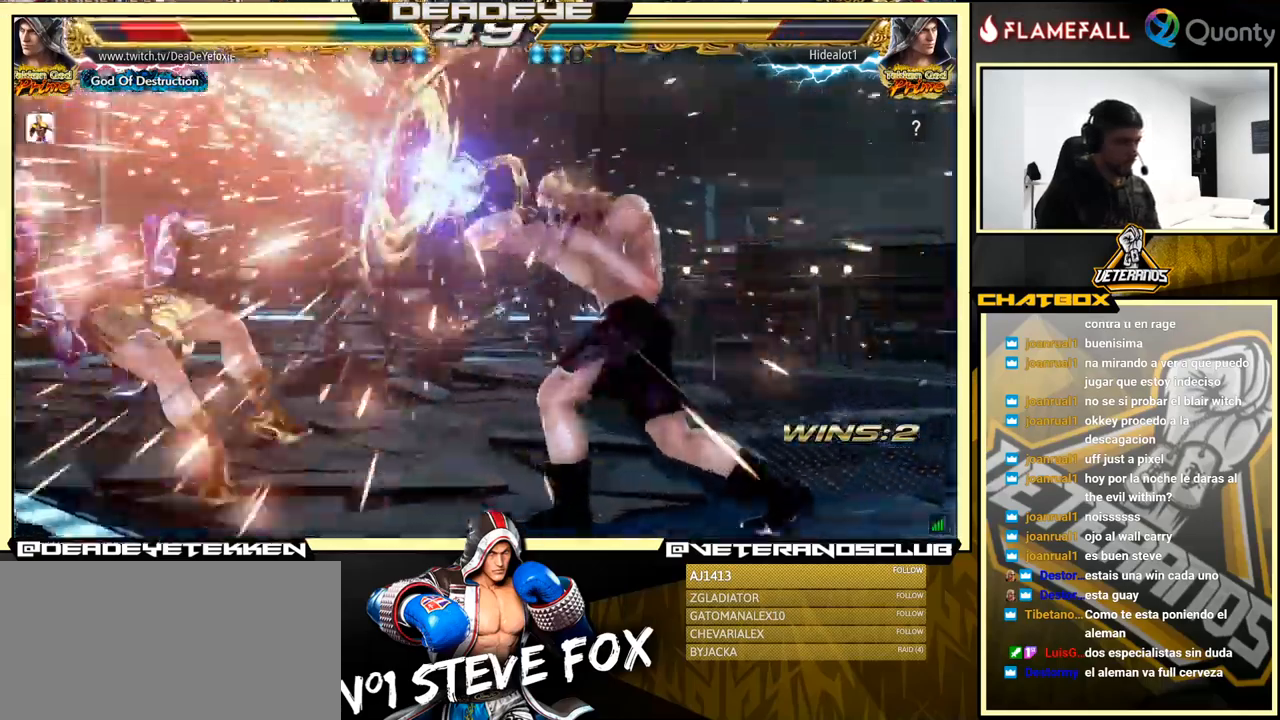
Gameplay with a controller (arcade stick); each line is a JSON object with the inputs held at the frame after it. "events" lists button and stick changes between this image and that frame as [ms after this image, input, new state], when the widget could be followed in between. Not read: L3 R3.
{"buttons": [], "left_stick": "up-left", "events": [[350, "left_stick", "center"], [500, "left_stick", "up-left"]]}
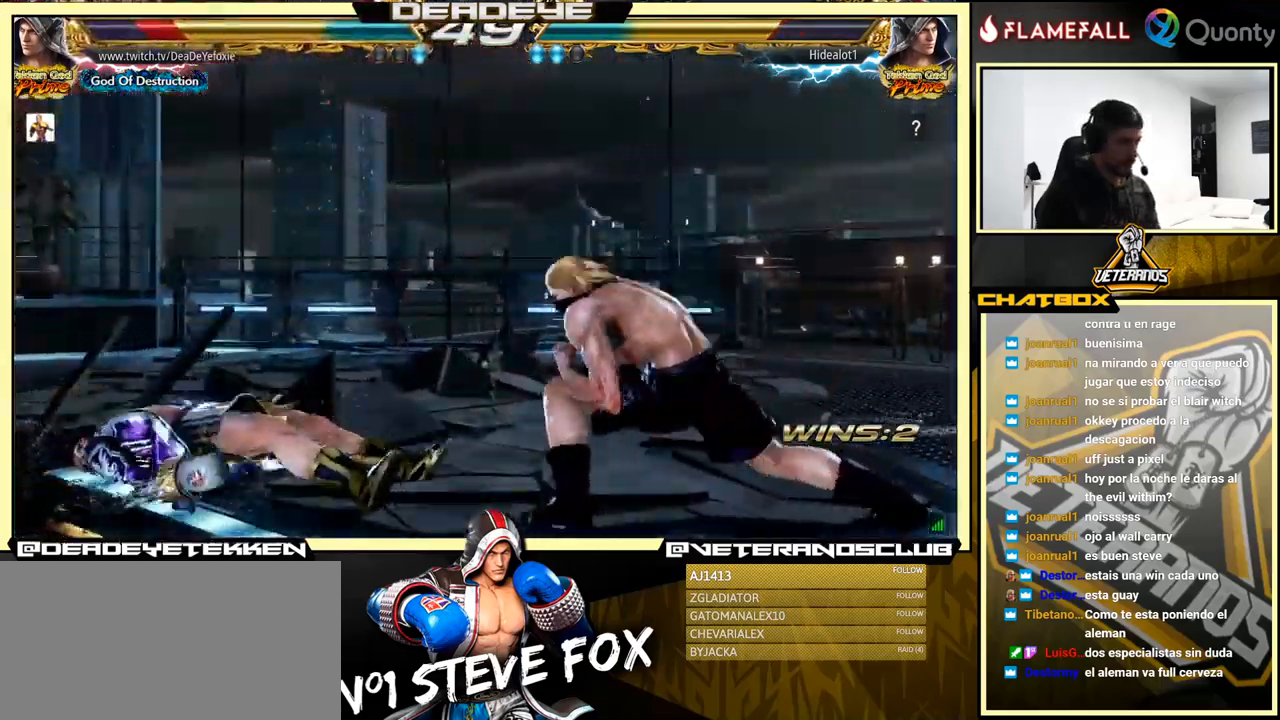
{"buttons": [], "left_stick": "left", "events": [[133, "left_stick", "left"], [266, "left_stick", "down-left"], [366, "left_stick", "left"]]}
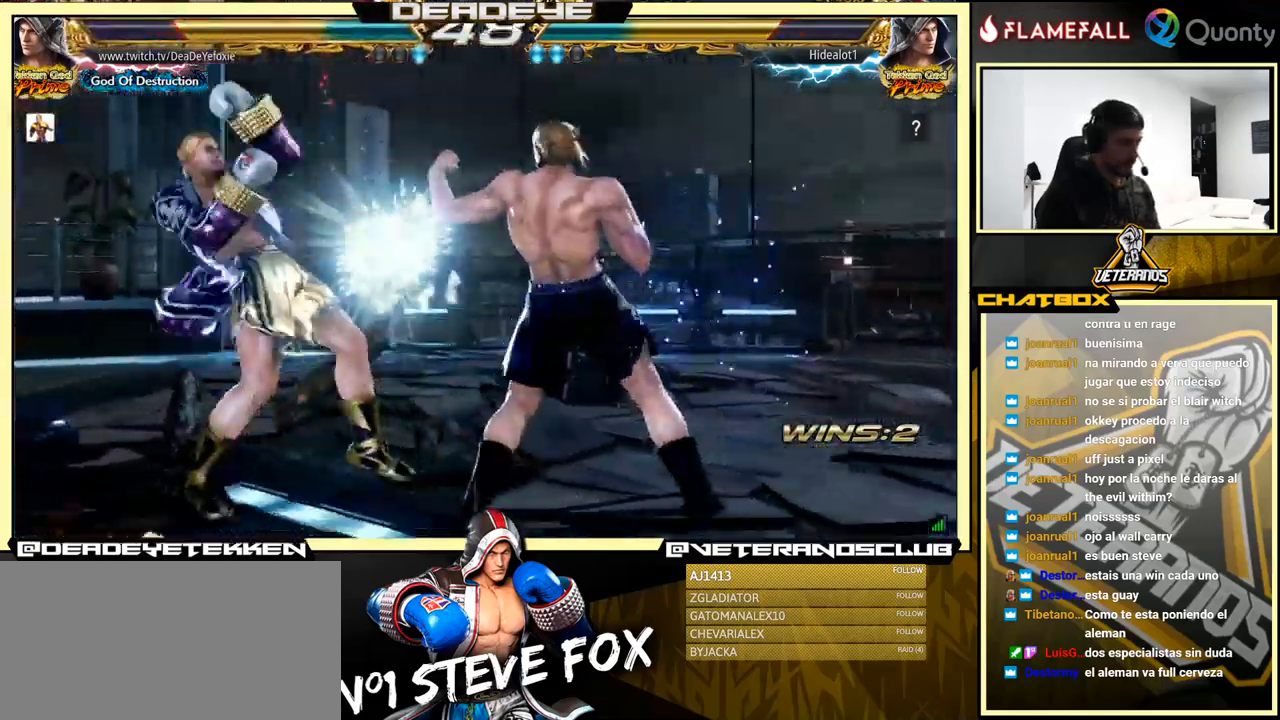
{"buttons": ["CROSS"], "left_stick": "down-right", "events": [[216, "left_stick", "down-right"], [250, "TRIANGLE", "down"], [383, "TRIANGLE", "up"], [400, "CROSS", "down"]]}
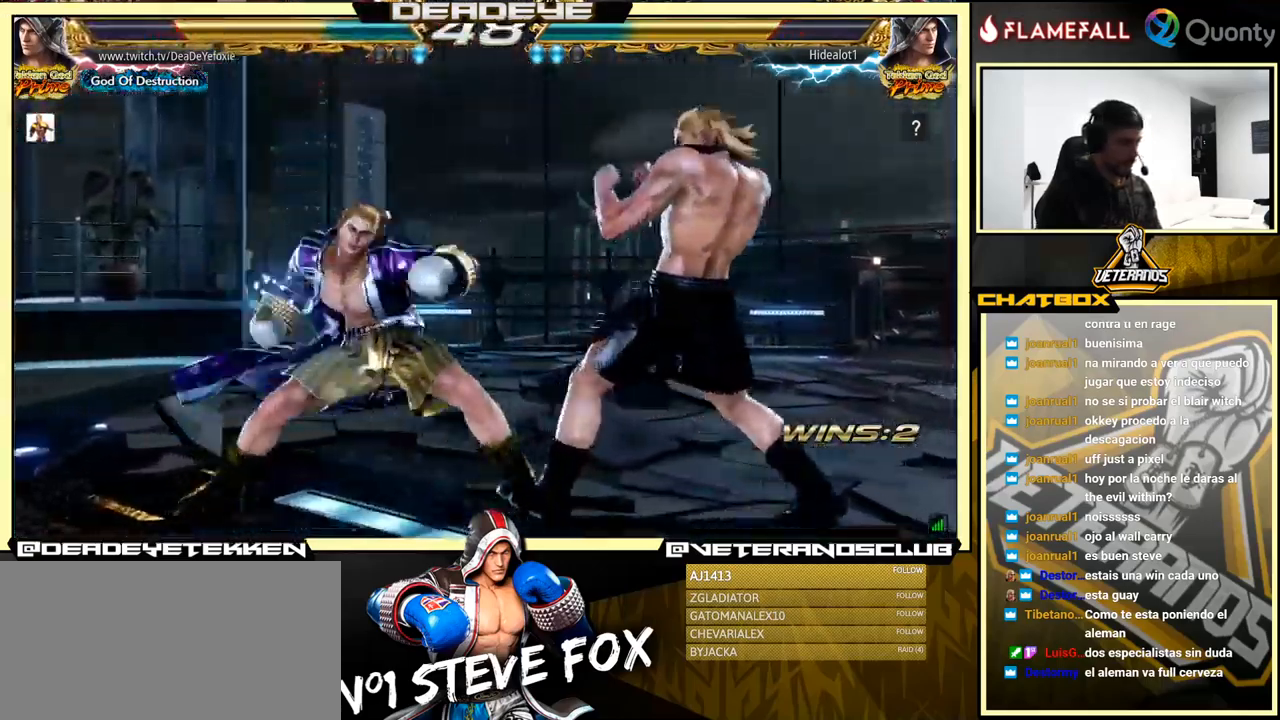
{"buttons": [], "left_stick": "center", "events": [[16, "CROSS", "up"], [117, "left_stick", "down-left"], [467, "left_stick", "center"]]}
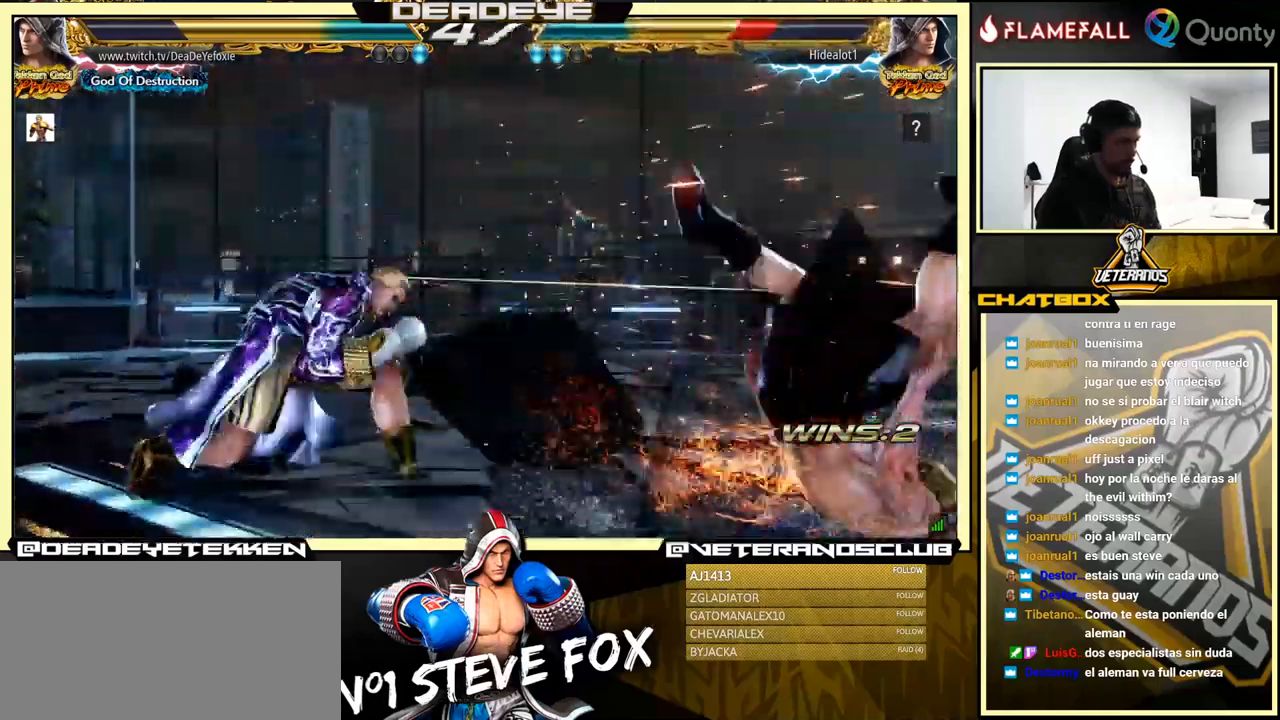
{"buttons": [], "left_stick": "center", "events": [[33, "left_stick", "right"], [50, "CROSS", "down"], [83, "CROSS", "up"], [117, "left_stick", "center"], [167, "R1", "down"], [233, "R1", "up"], [267, "R1", "down"], [317, "R1", "up"], [350, "R1", "down"], [367, "R1", "up"]]}
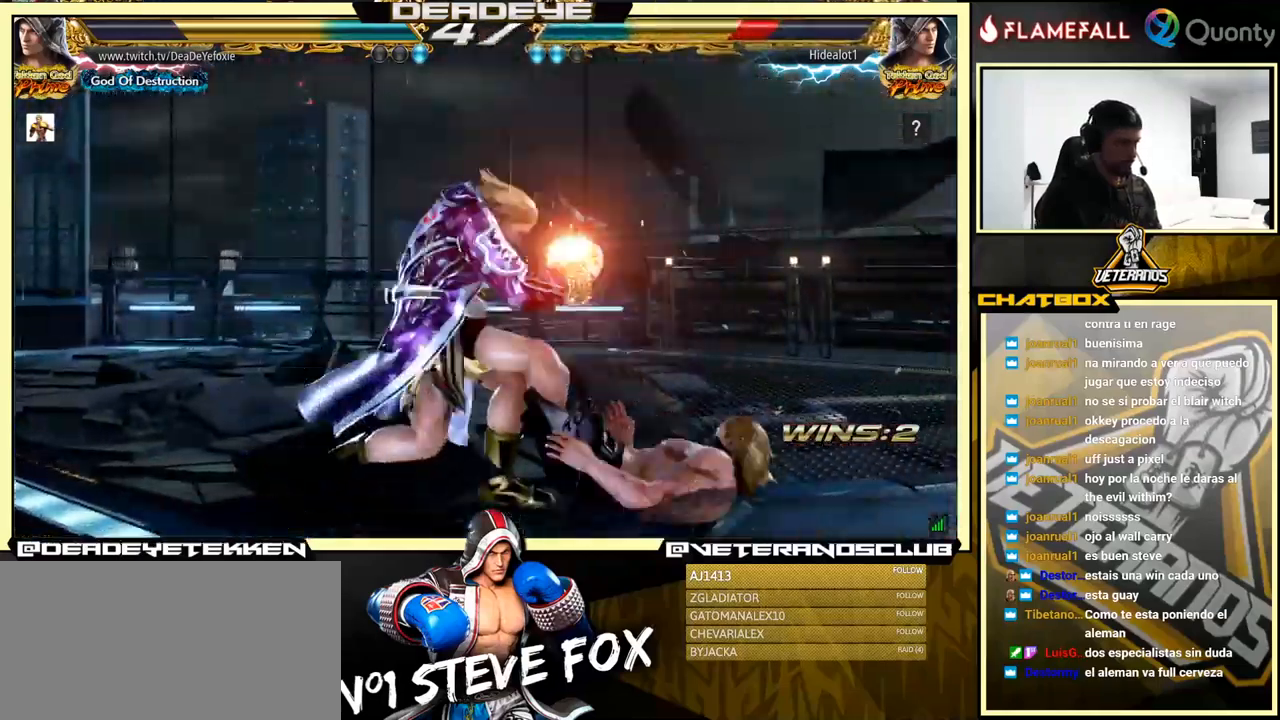
{"buttons": ["R2"], "left_stick": "left", "events": [[433, "left_stick", "left"], [467, "R2", "down"]]}
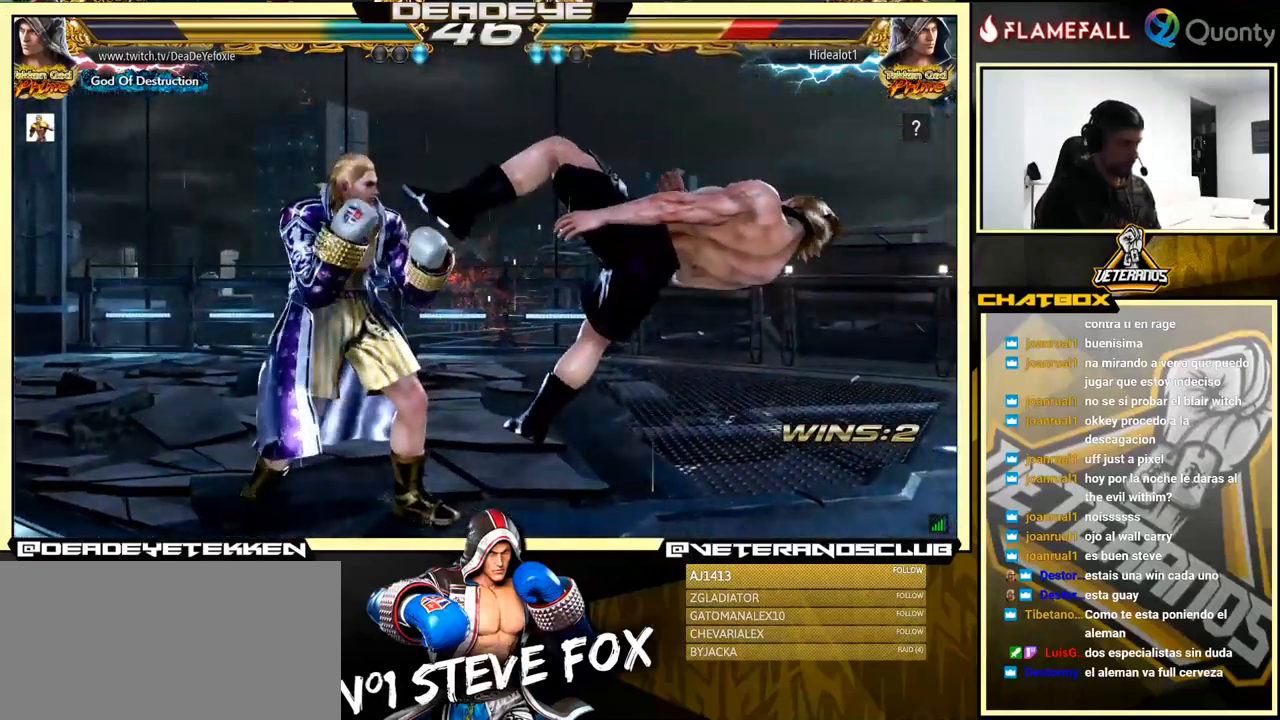
{"buttons": [], "left_stick": "right", "events": [[50, "R2", "up"], [67, "SQUARE", "down"], [83, "left_stick", "center"], [100, "SQUARE", "up"], [417, "left_stick", "right"]]}
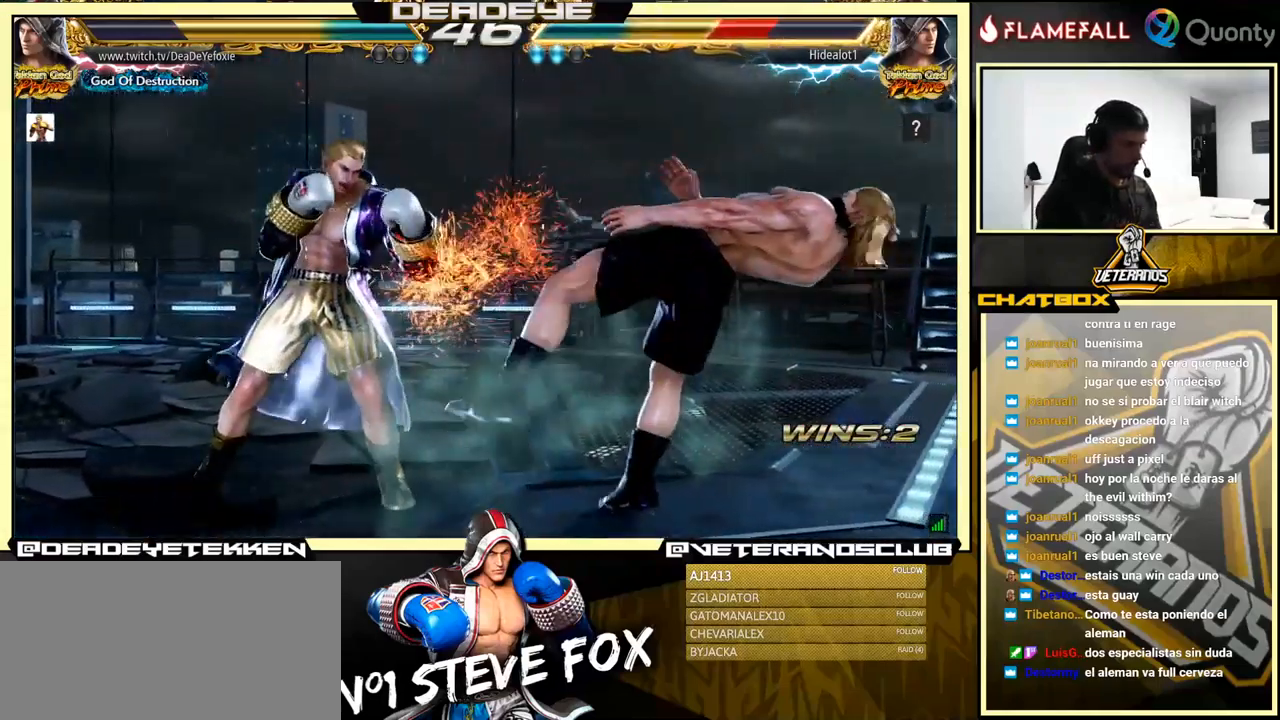
{"buttons": [], "left_stick": "left", "events": [[117, "TRIANGLE", "down"], [217, "SQUARE", "down"], [217, "left_stick", "center"], [250, "TRIANGLE", "up"], [267, "left_stick", "left"], [367, "SQUARE", "up"]]}
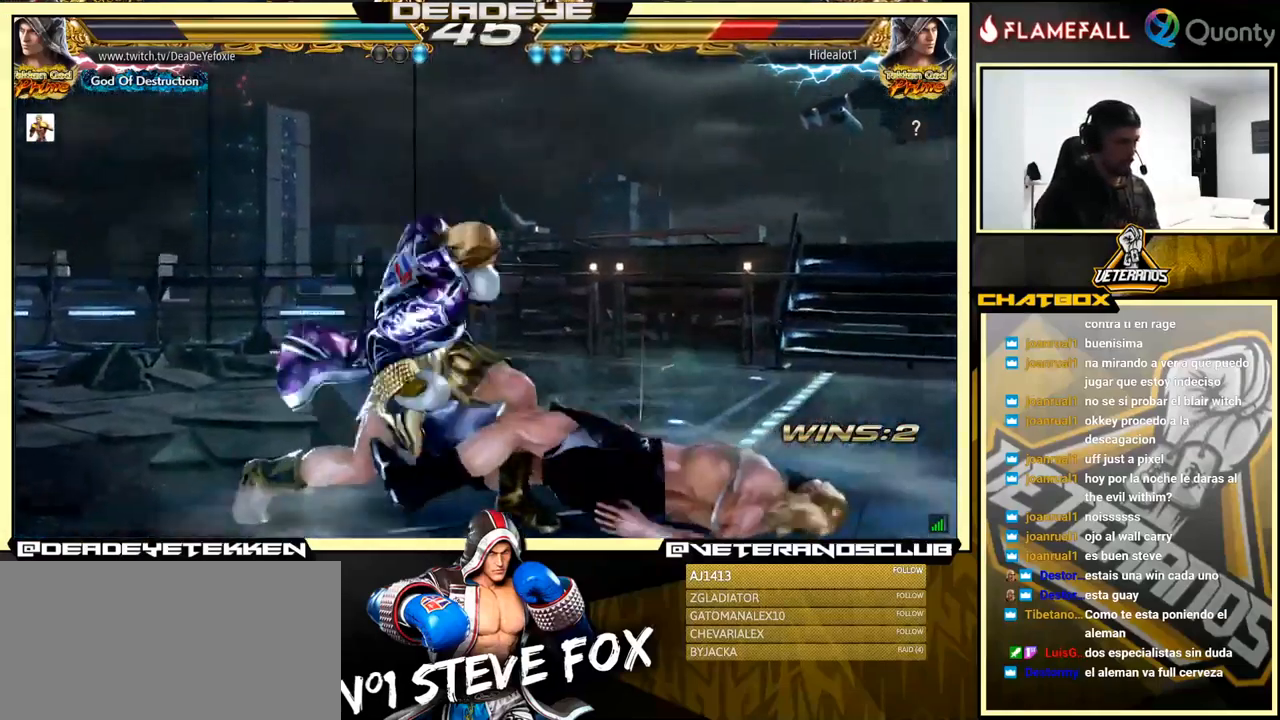
{"buttons": ["CROSS", "TRIANGLE"], "left_stick": "right", "events": [[267, "left_stick", "right"], [317, "CROSS", "down"], [500, "TRIANGLE", "down"]]}
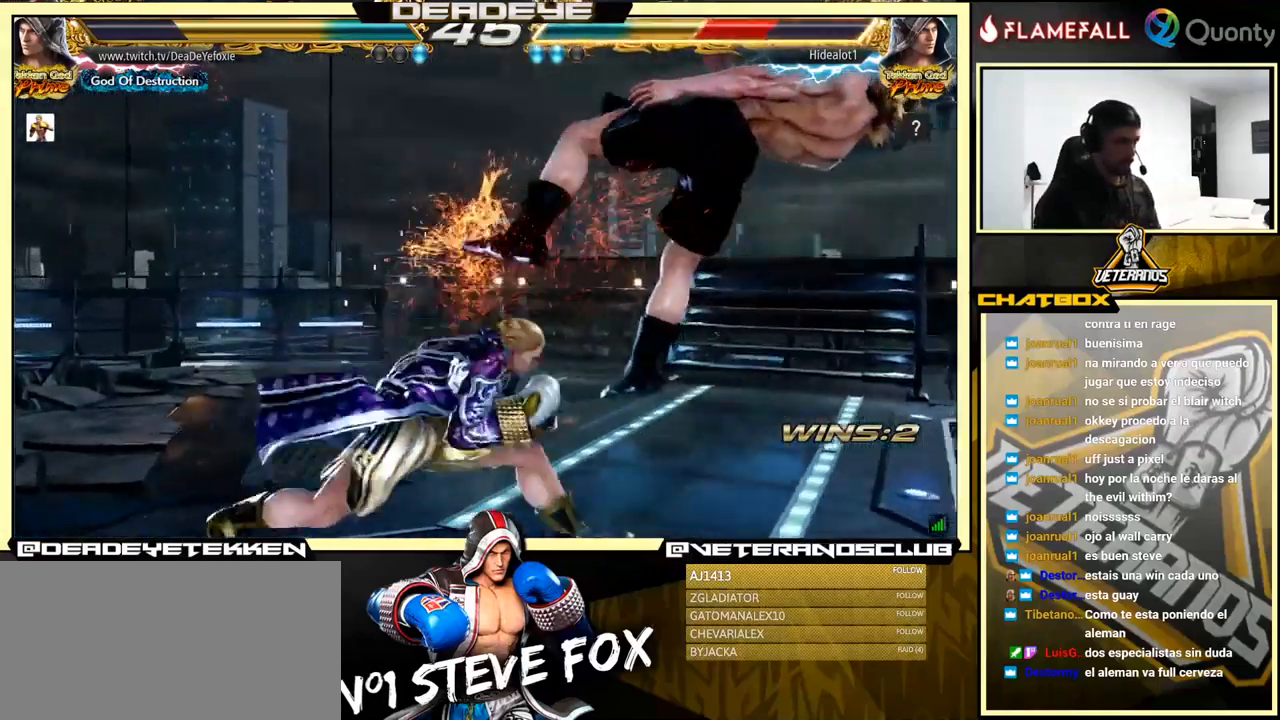
{"buttons": [], "left_stick": "down-left", "events": [[150, "TRIANGLE", "up"], [183, "CROSS", "up"], [300, "left_stick", "down-left"]]}
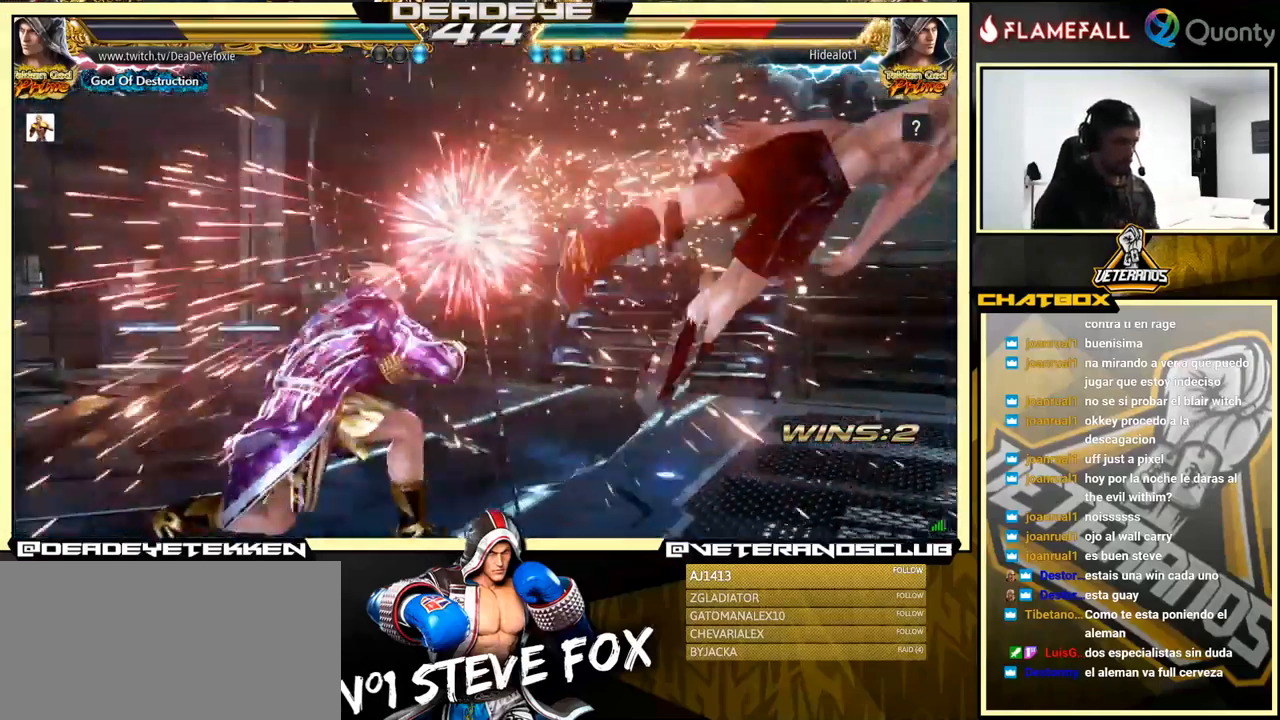
{"buttons": [], "left_stick": "right", "events": [[217, "left_stick", "right"]]}
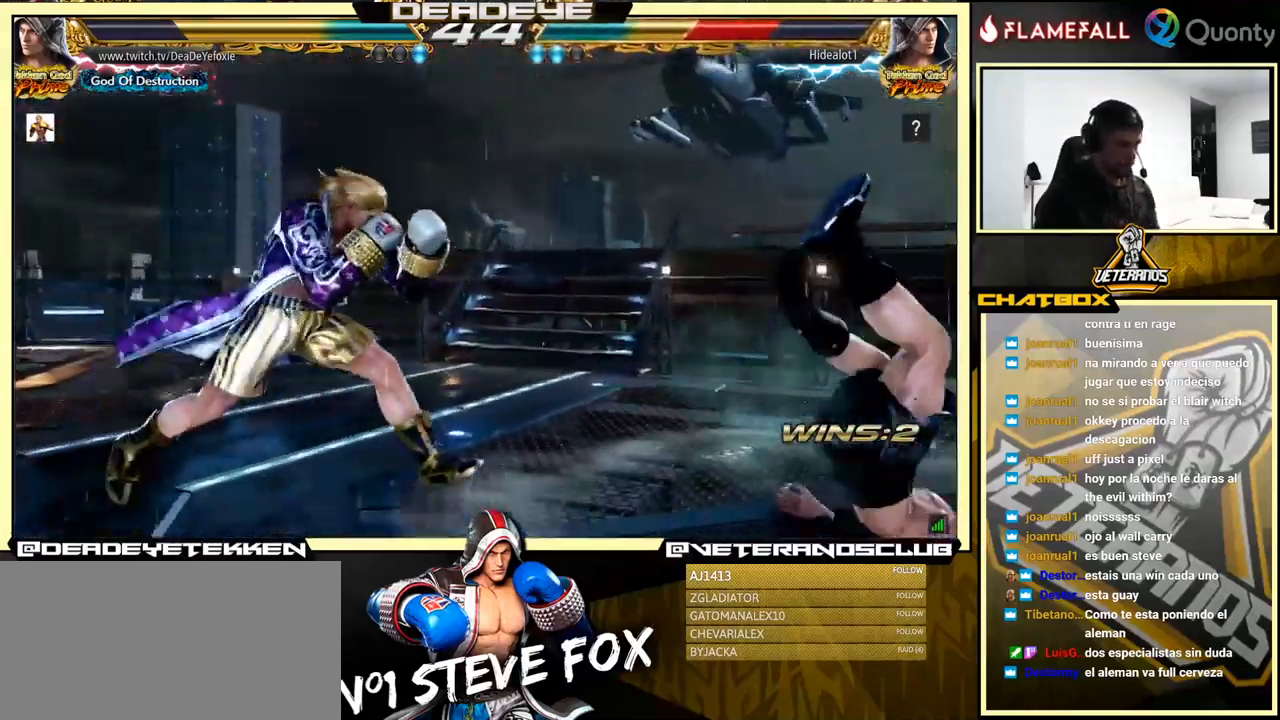
{"buttons": [], "left_stick": "center", "events": [[33, "R1", "down"], [33, "left_stick", "down-right"], [133, "R1", "up"], [217, "left_stick", "left"], [417, "left_stick", "center"]]}
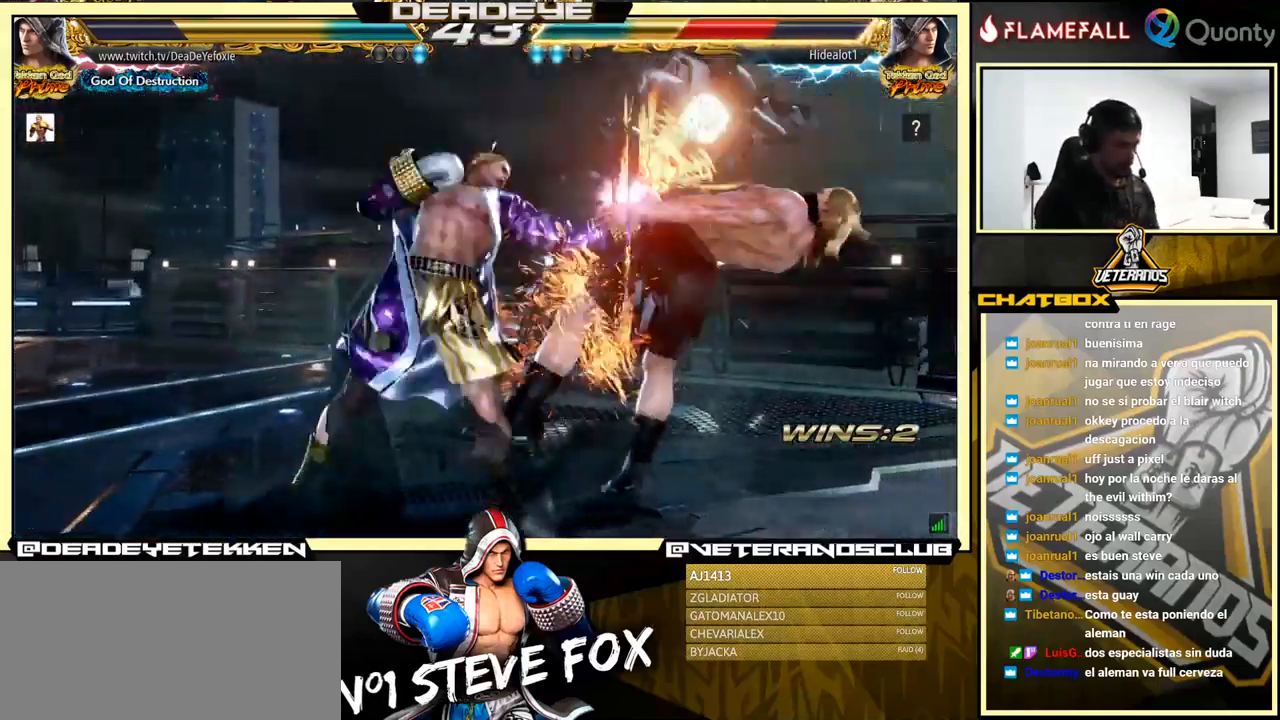
{"buttons": [], "left_stick": "right", "events": [[333, "left_stick", "right"], [417, "left_stick", "center"], [500, "left_stick", "right"]]}
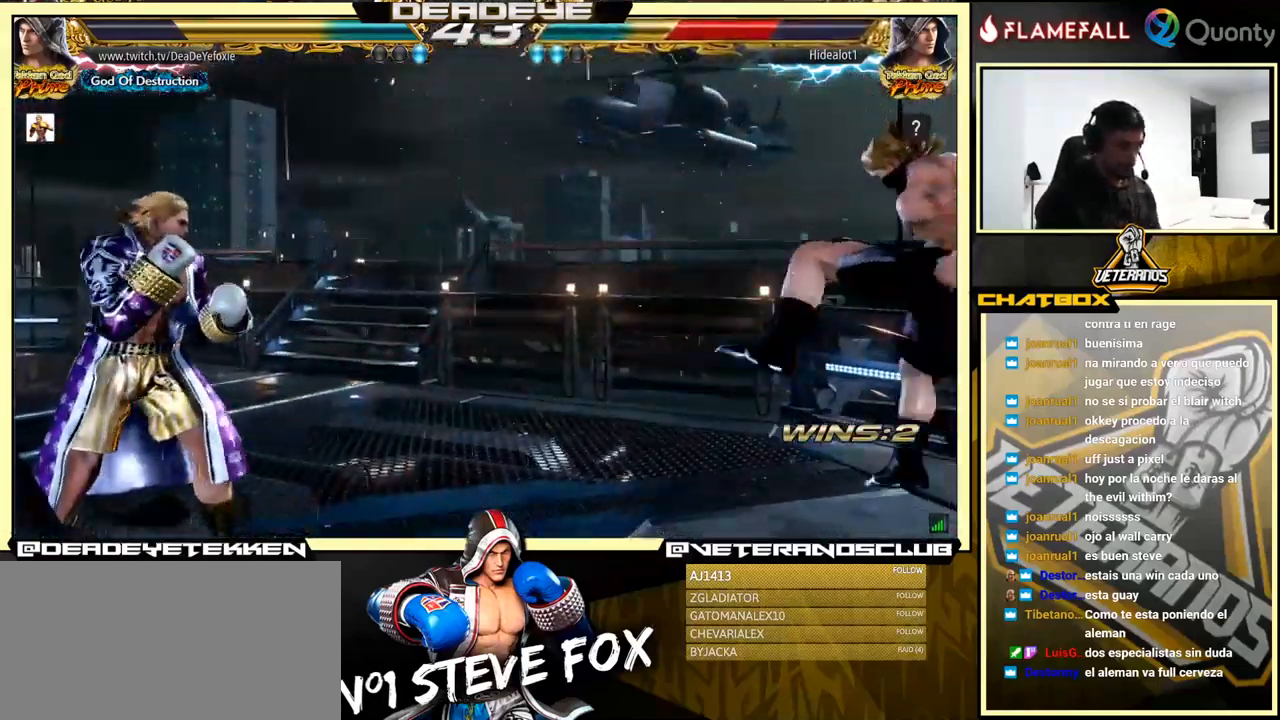
{"buttons": [], "left_stick": "down-right", "events": [[484, "left_stick", "down-right"]]}
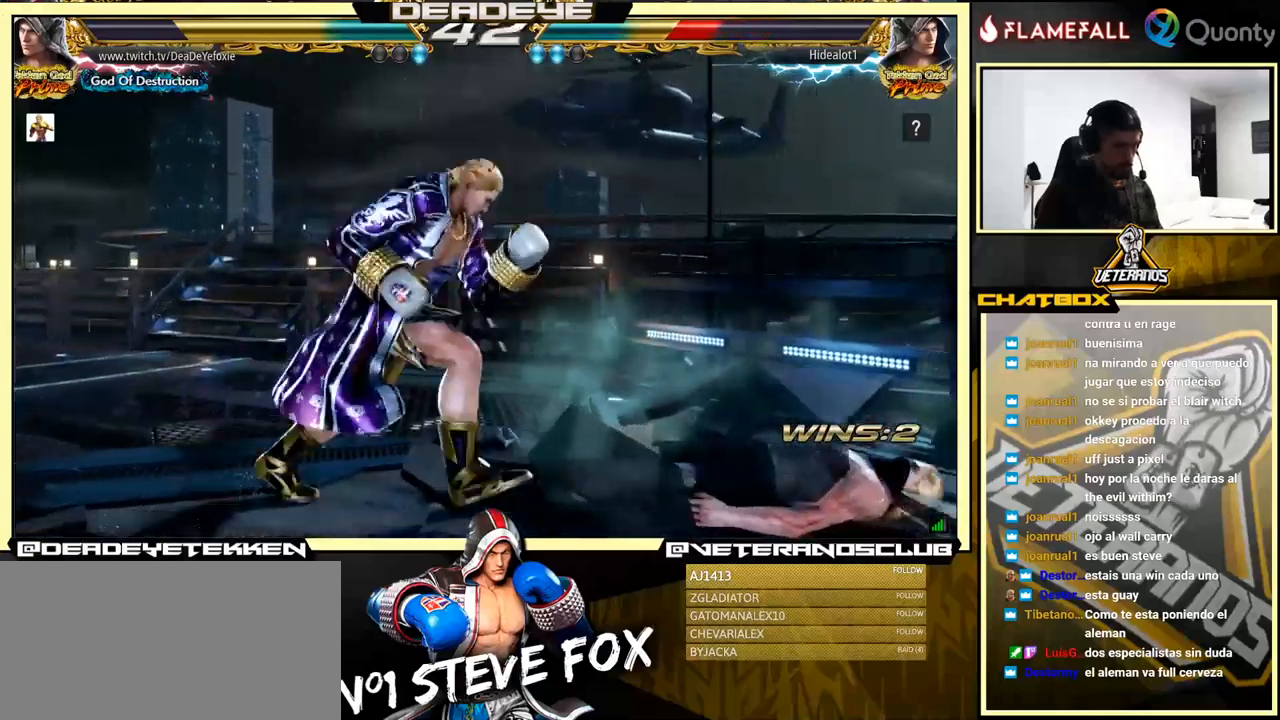
{"buttons": [], "left_stick": "left", "events": [[217, "left_stick", "center"], [484, "left_stick", "left"]]}
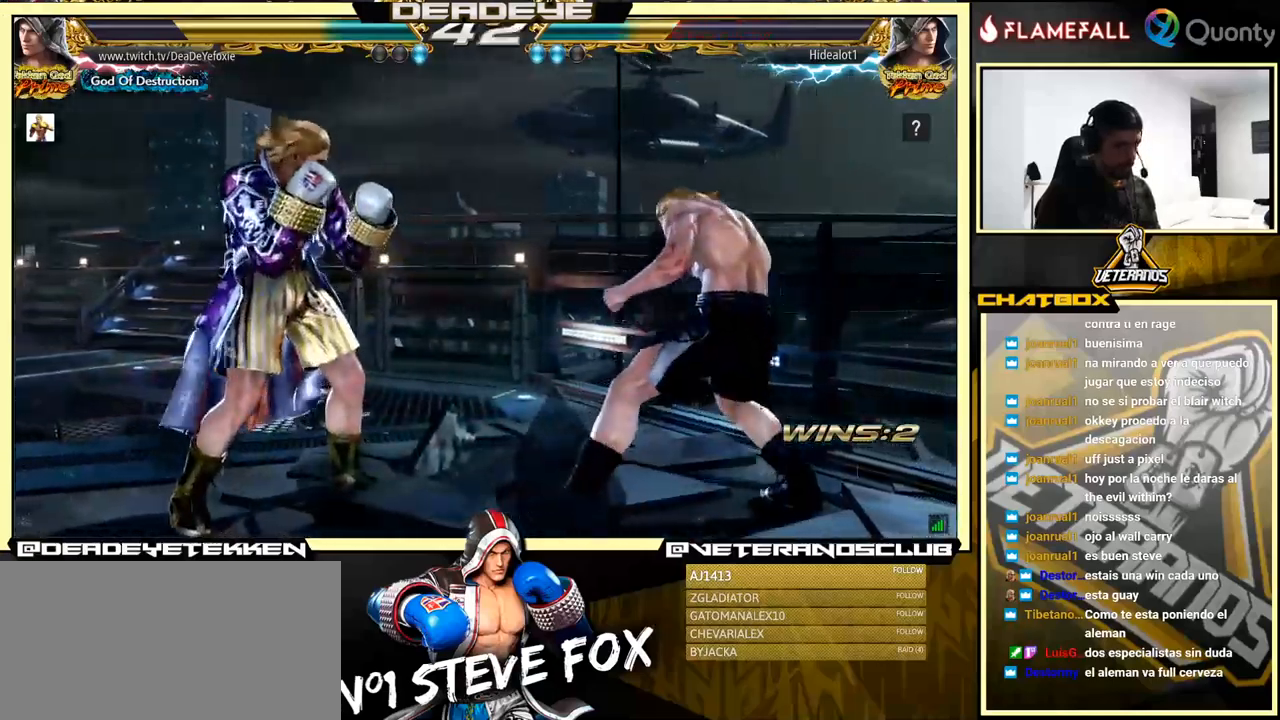
{"buttons": ["TRIANGLE"], "left_stick": "center", "events": [[84, "left_stick", "center"], [134, "left_stick", "left"], [317, "left_stick", "center"], [334, "R2", "down"], [400, "R2", "up"], [450, "TRIANGLE", "down"]]}
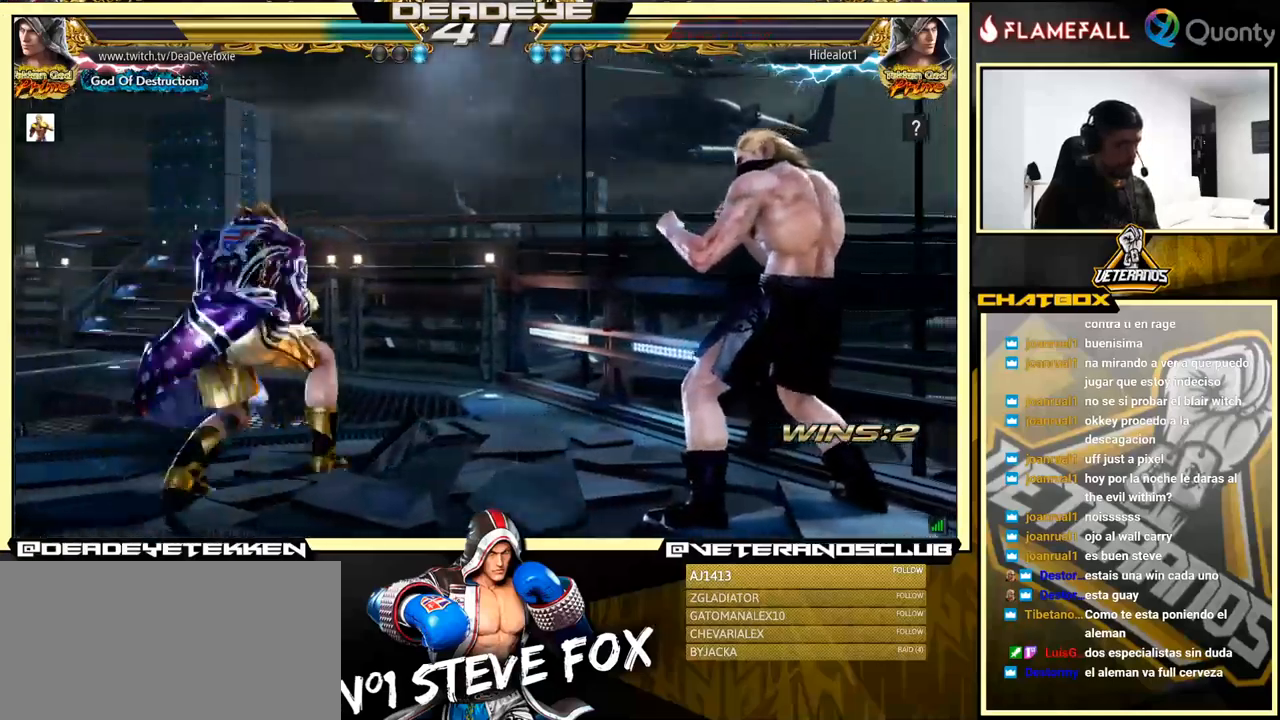
{"buttons": [], "left_stick": "center", "events": [[50, "TRIANGLE", "up"], [234, "left_stick", "left"], [417, "left_stick", "center"]]}
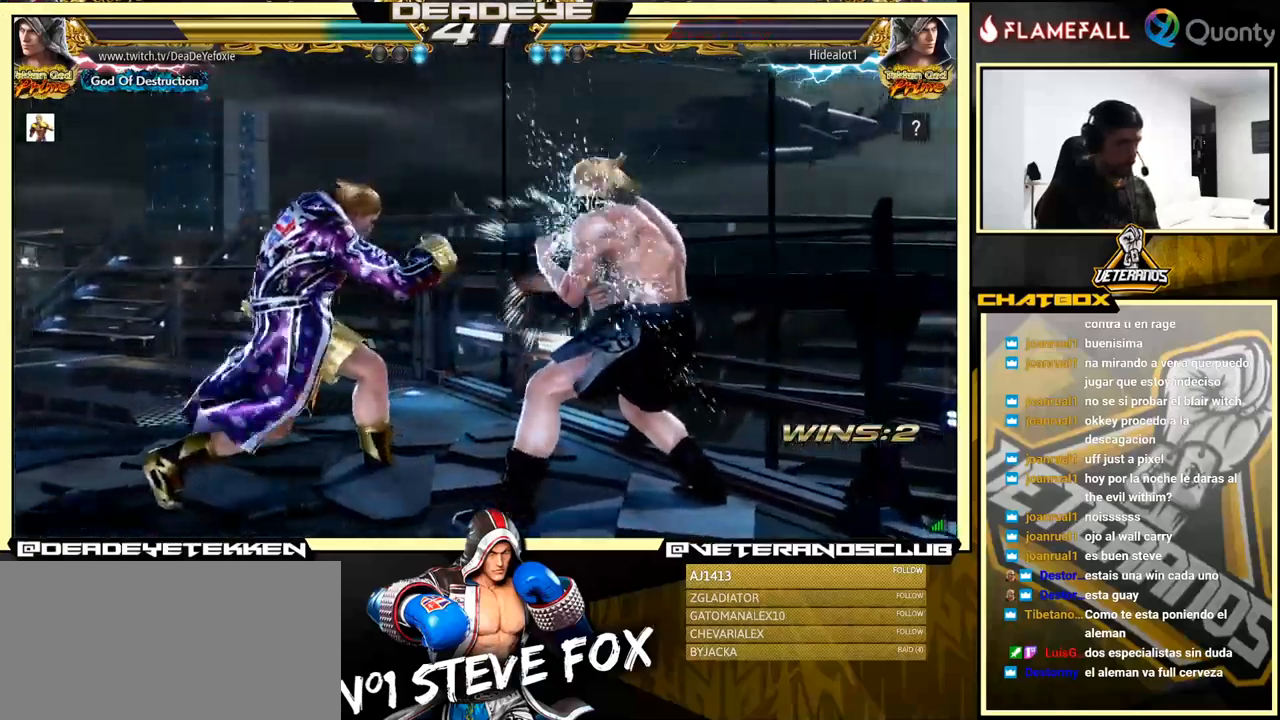
{"buttons": [], "left_stick": "left", "events": [[84, "left_stick", "left"], [150, "left_stick", "center"], [200, "left_stick", "left"]]}
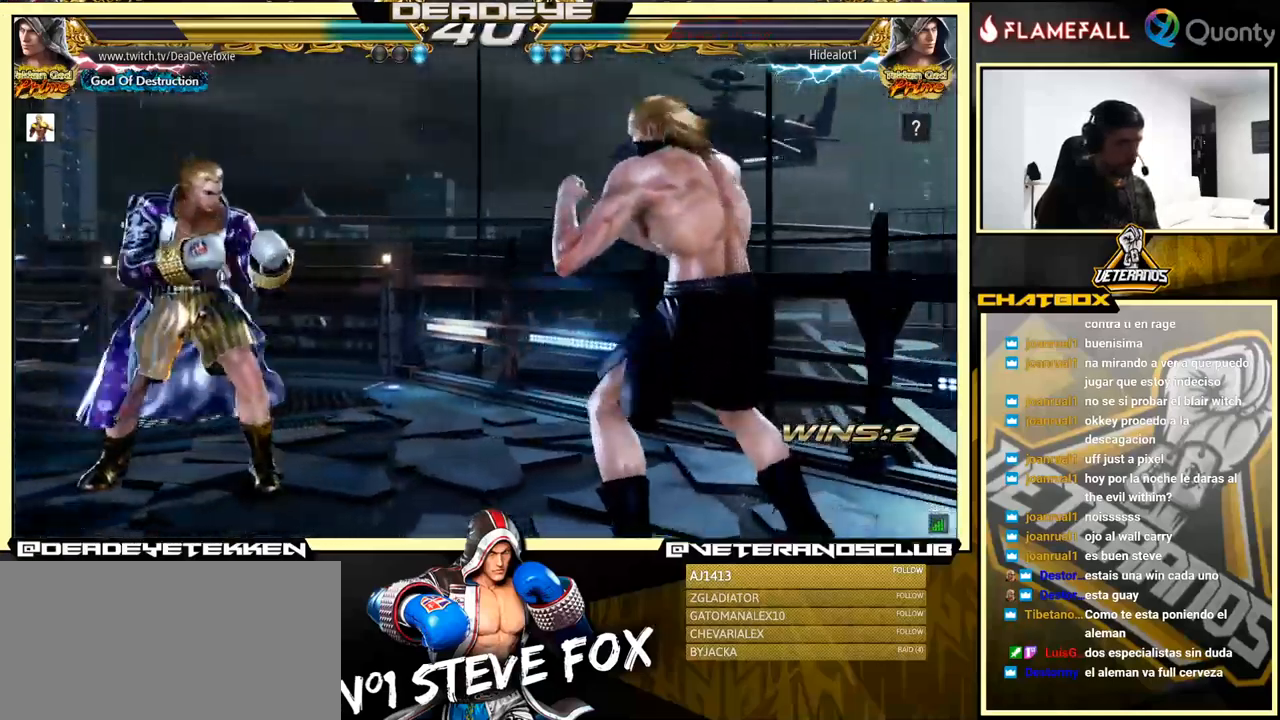
{"buttons": [], "left_stick": "up", "events": [[167, "left_stick", "down"], [217, "left_stick", "center"], [250, "R2", "down"], [350, "R2", "up"], [484, "left_stick", "up"]]}
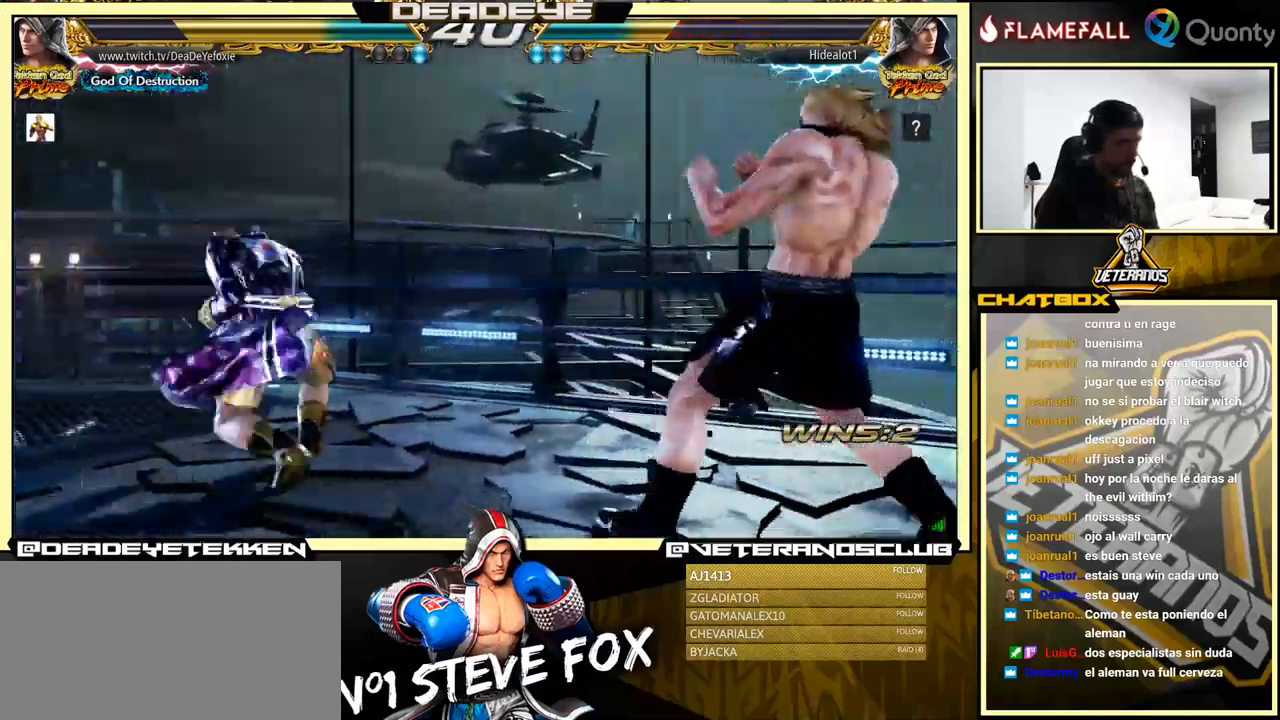
{"buttons": [], "left_stick": "down", "events": [[200, "left_stick", "down"], [217, "SQUARE", "down"], [334, "SQUARE", "up"]]}
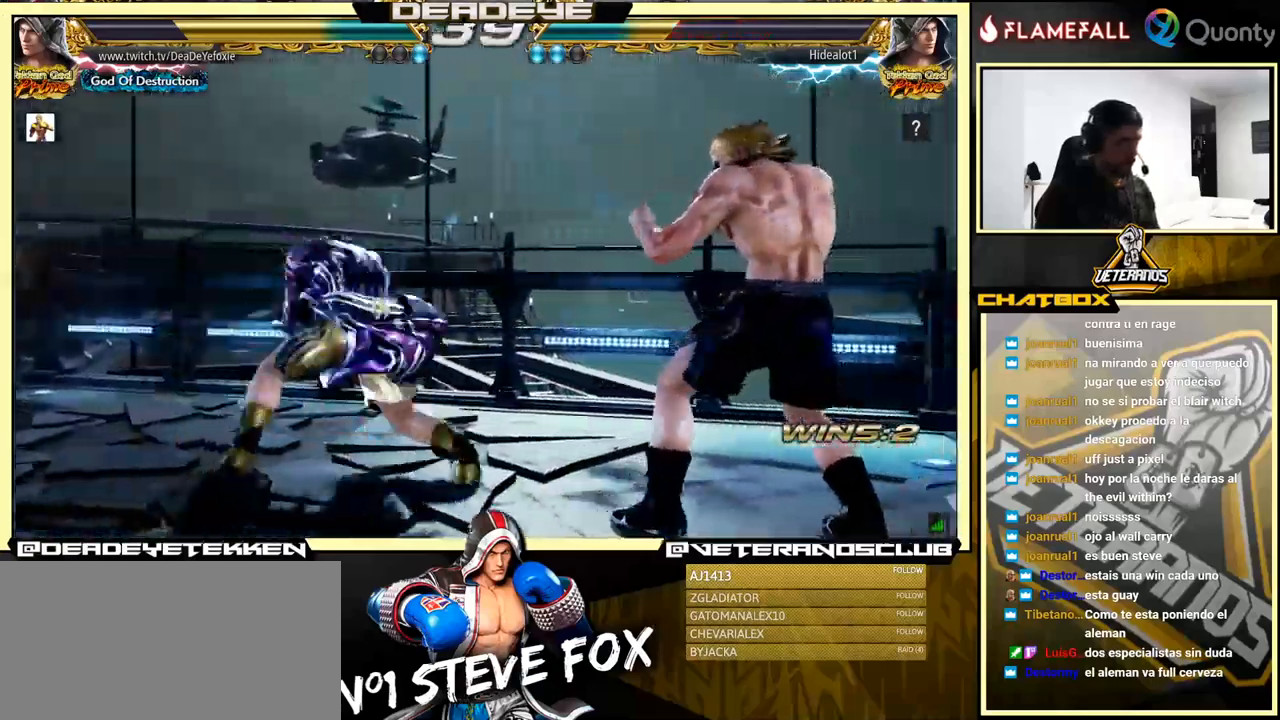
{"buttons": [], "left_stick": "center", "events": [[350, "left_stick", "center"]]}
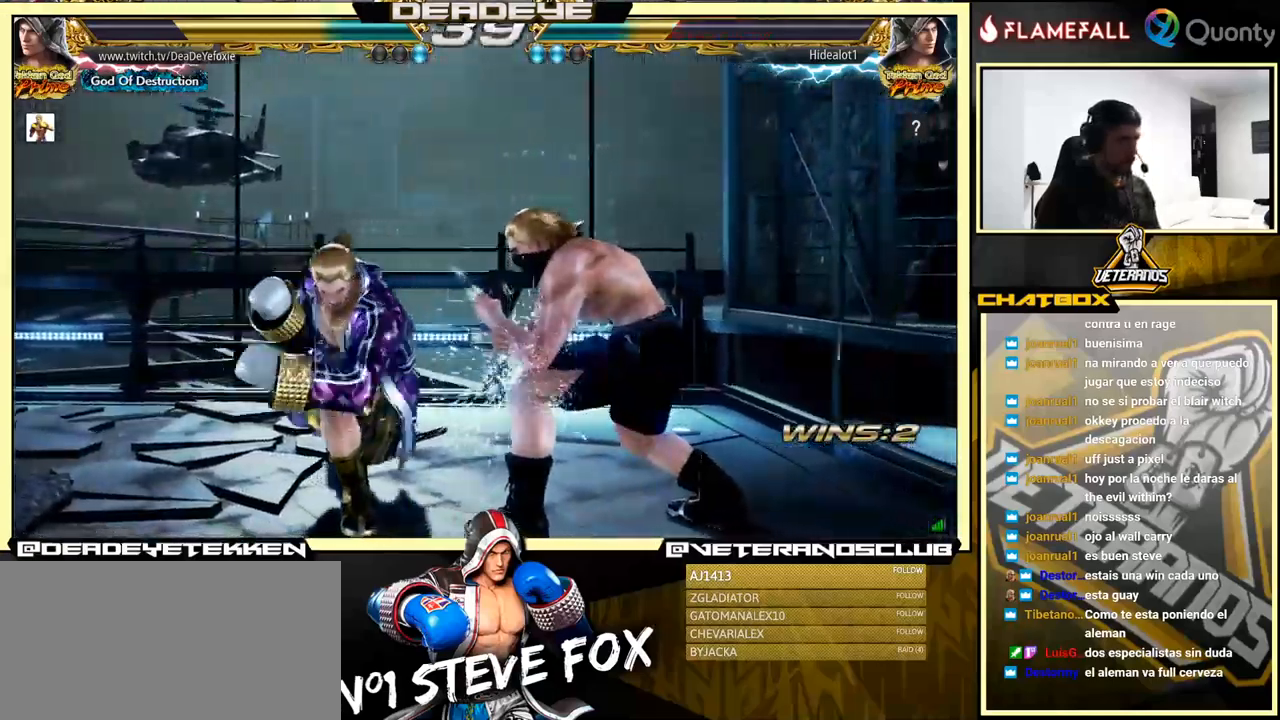
{"buttons": [], "left_stick": "left", "events": [[50, "left_stick", "left"]]}
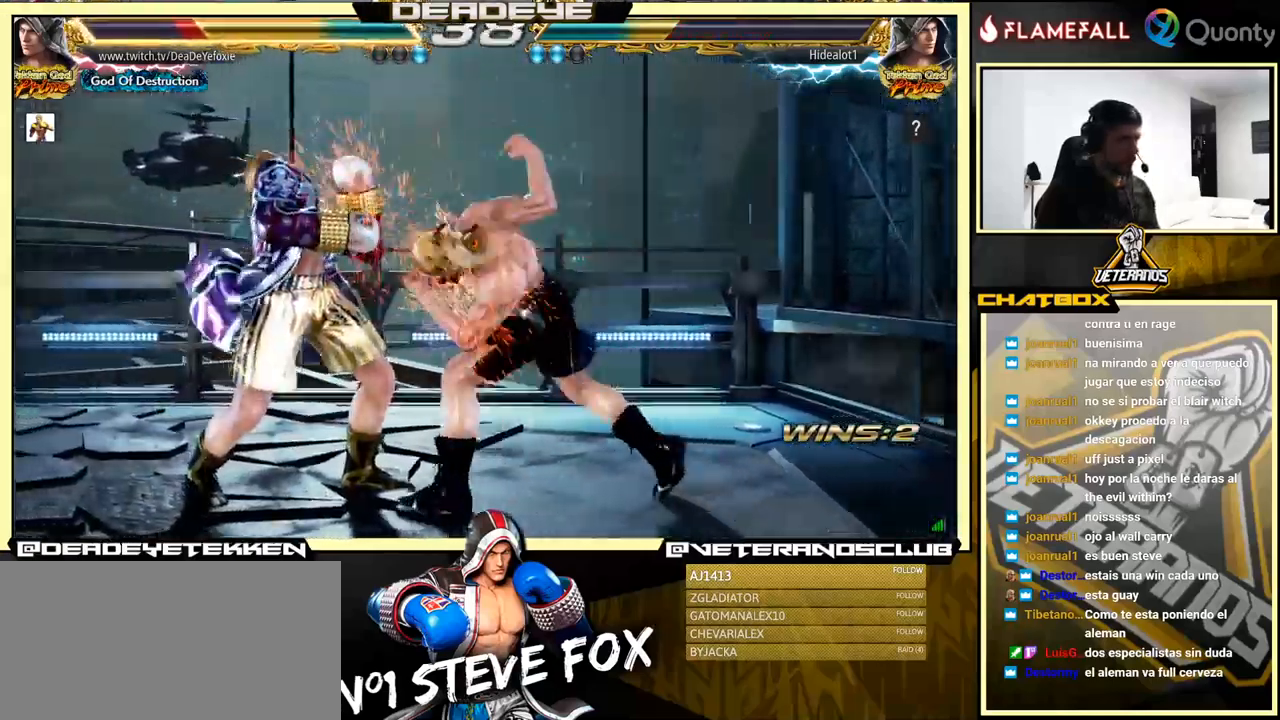
{"buttons": [], "left_stick": "left", "events": [[217, "left_stick", "center"], [434, "left_stick", "left"]]}
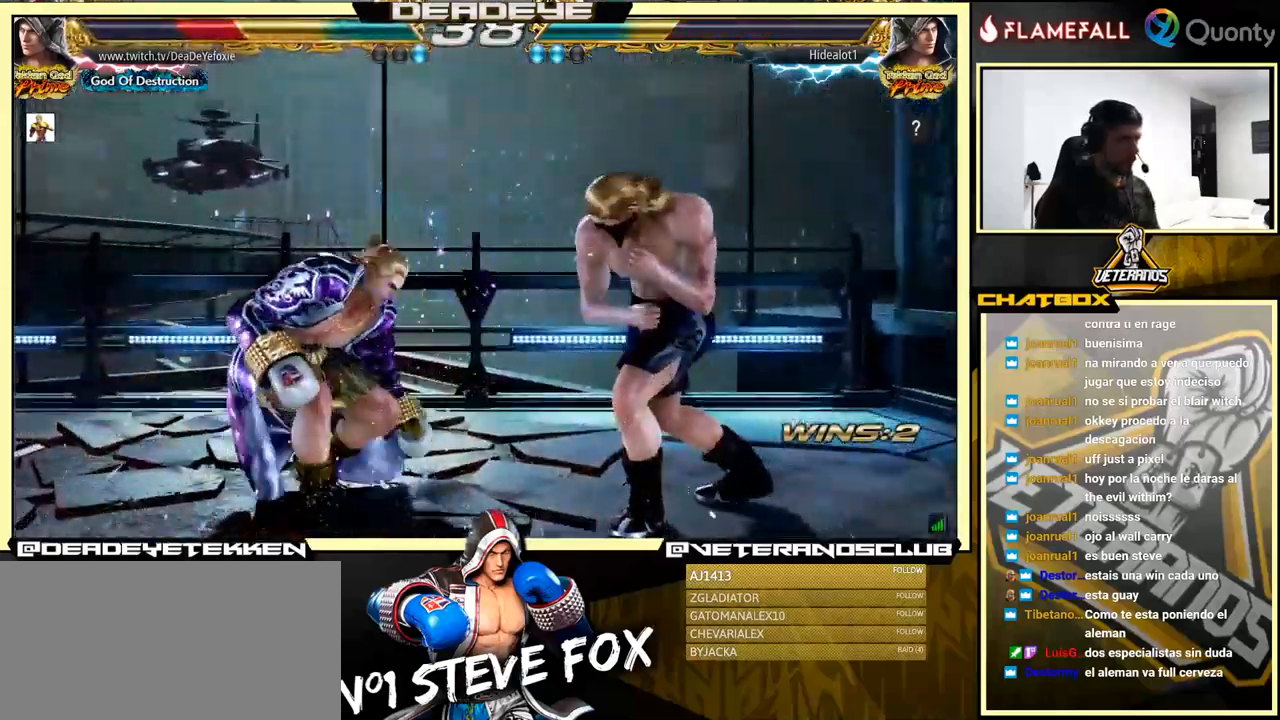
{"buttons": [], "left_stick": "left", "events": [[34, "left_stick", "center"], [100, "left_stick", "left"], [450, "left_stick", "center"], [500, "left_stick", "left"]]}
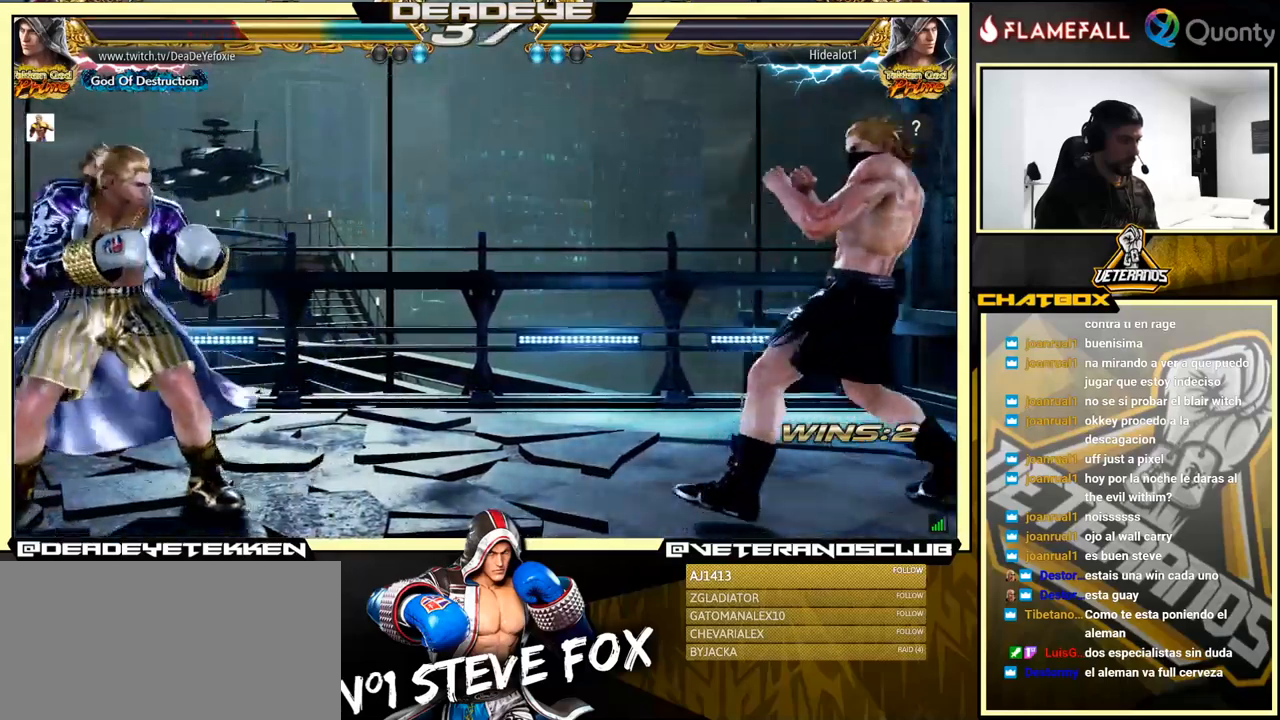
{"buttons": [], "left_stick": "center", "events": [[33, "left_stick", "center"], [83, "left_stick", "right"], [316, "left_stick", "down"], [400, "left_stick", "center"]]}
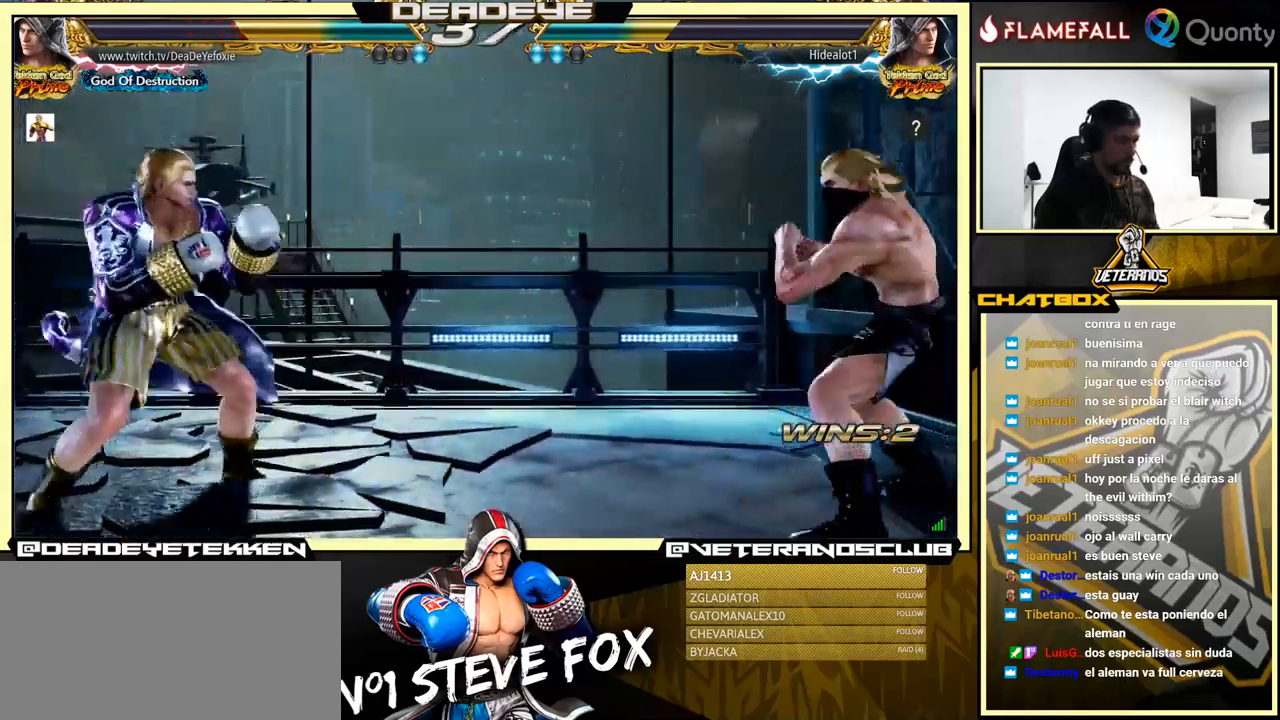
{"buttons": [], "left_stick": "center", "events": [[33, "left_stick", "left"], [183, "left_stick", "down"], [266, "left_stick", "center"], [316, "R2", "down"], [433, "R2", "up"]]}
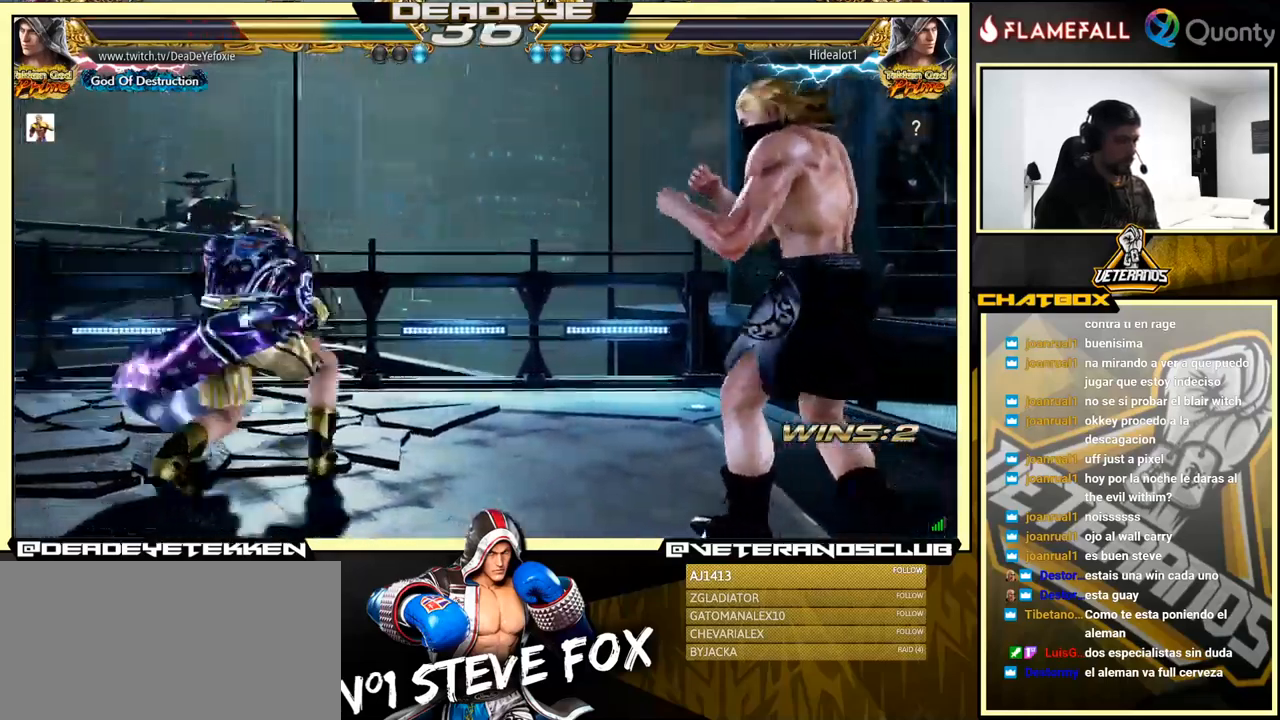
{"buttons": [], "left_stick": "left", "events": [[316, "left_stick", "left"], [400, "left_stick", "center"], [483, "left_stick", "left"]]}
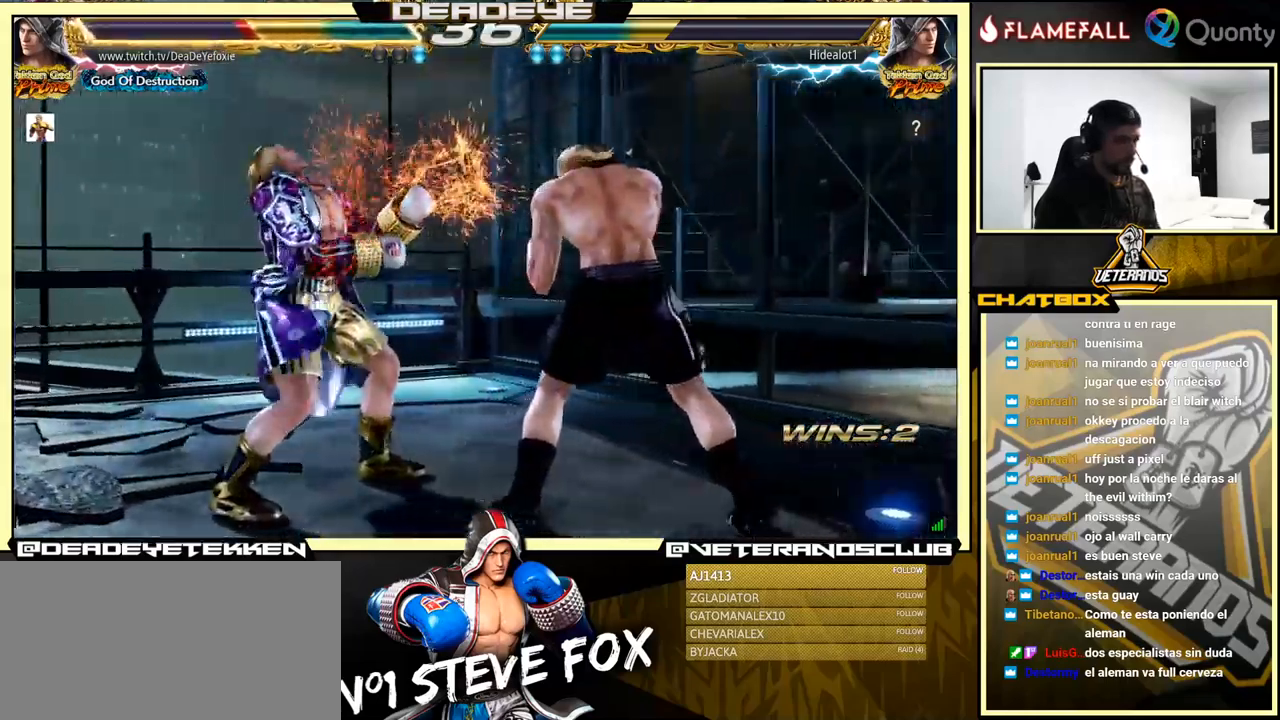
{"buttons": [], "left_stick": "center", "events": [[316, "left_stick", "center"]]}
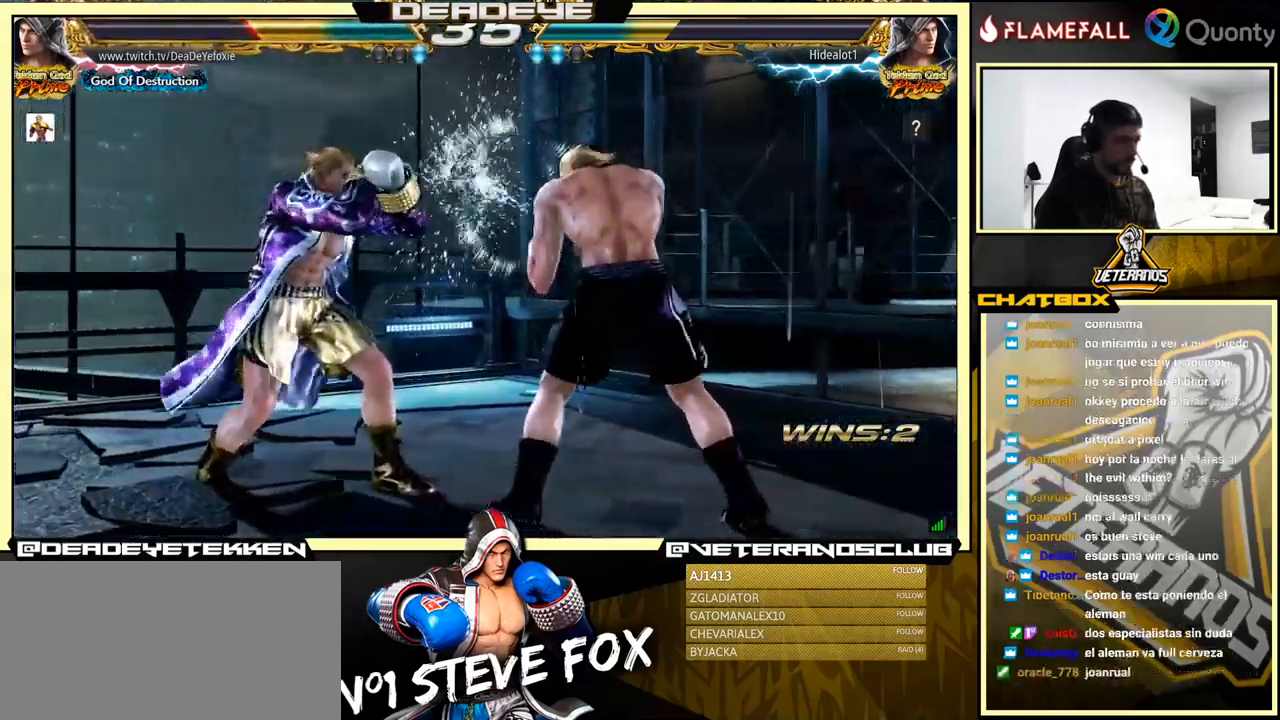
{"buttons": [], "left_stick": "left", "events": [[100, "CIRCLE", "down"], [200, "CIRCLE", "up"], [500, "left_stick", "left"]]}
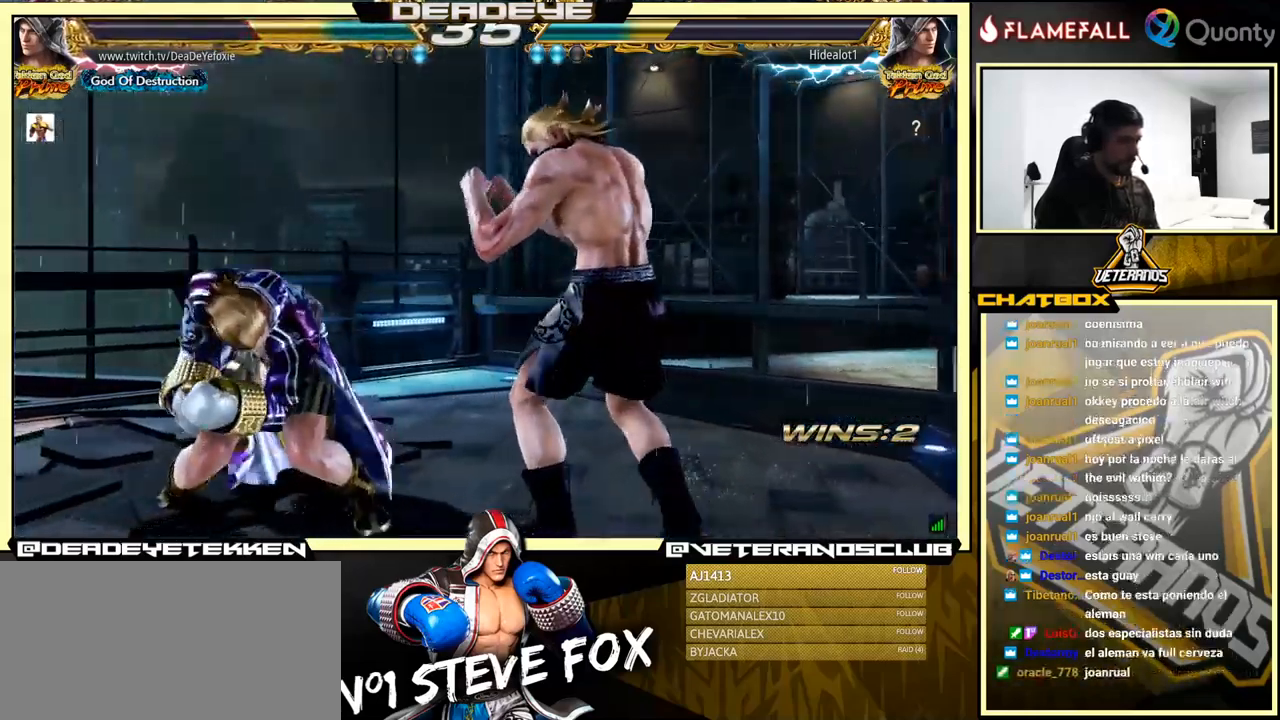
{"buttons": [], "left_stick": "left", "events": [[250, "SQUARE", "down"], [316, "SQUARE", "up"]]}
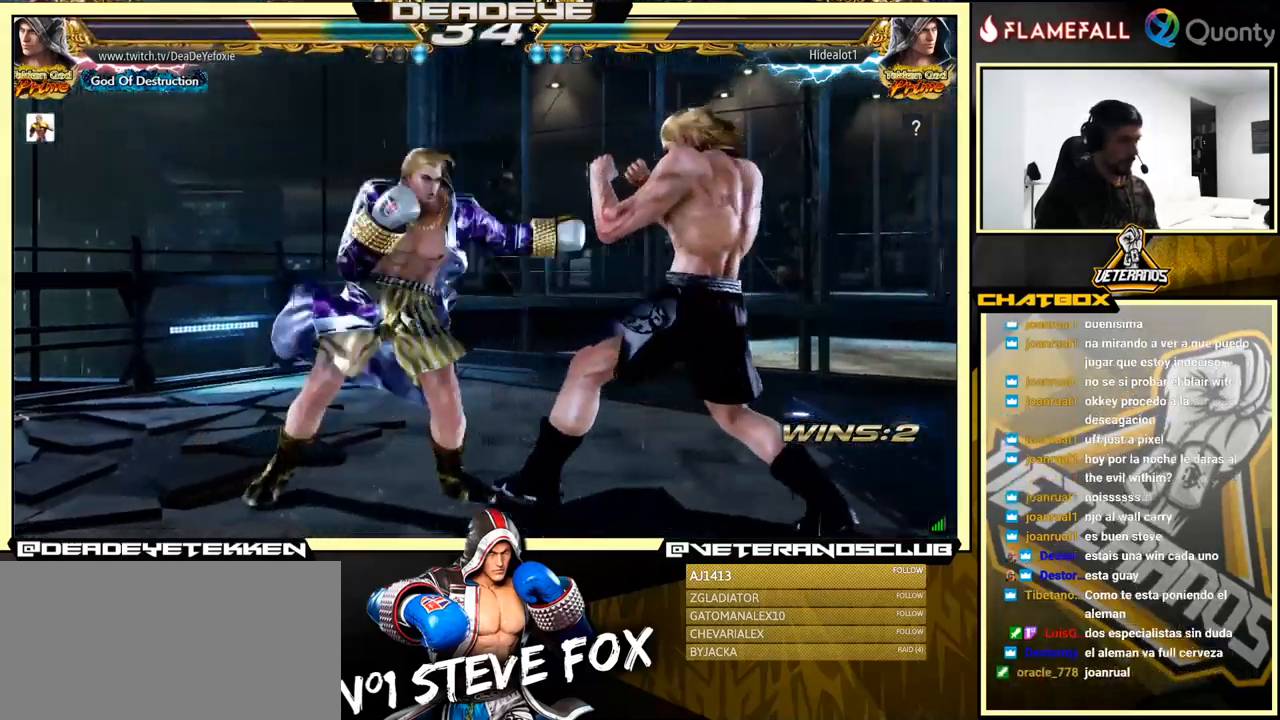
{"buttons": [], "left_stick": "center", "events": [[216, "left_stick", "center"], [366, "TRIANGLE", "down"], [450, "TRIANGLE", "up"]]}